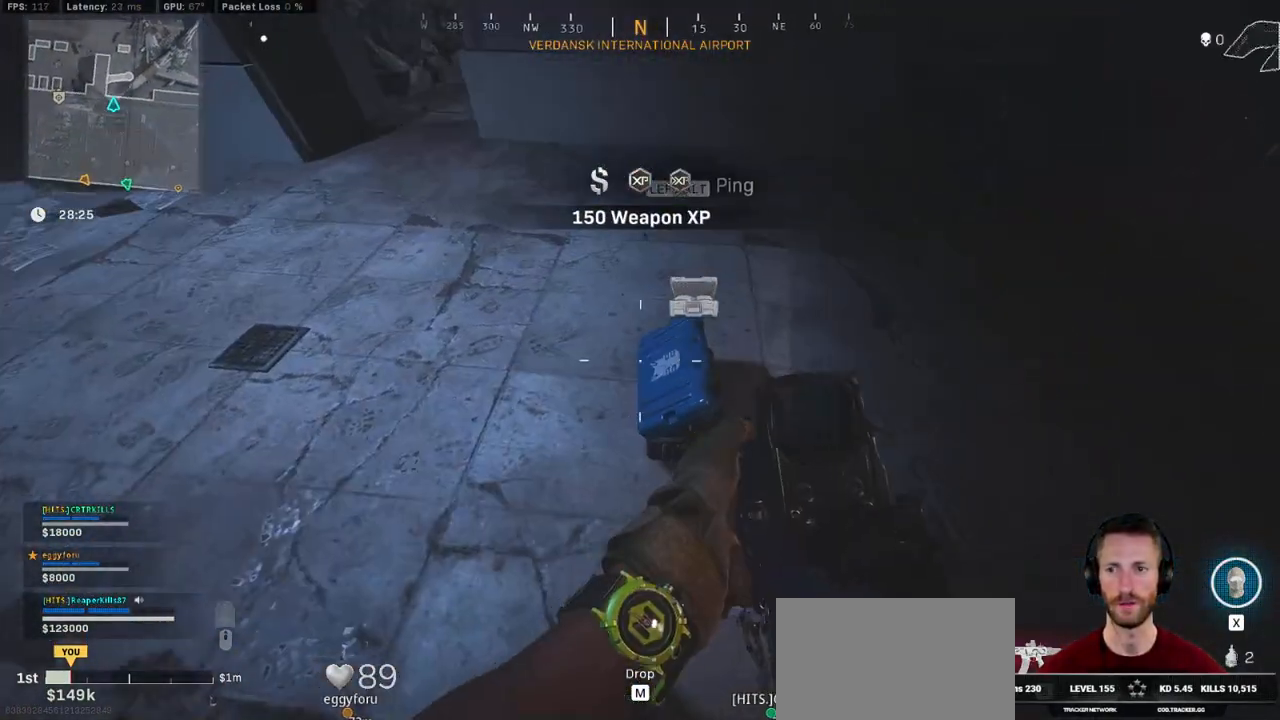
Gameplay with keyboard and mouse; each line is a JSON object with the keys and mouse buttons held at the frame after it. "events" lists presses ("down") and releases ("up") of "1", "2", "3", "4", "5", "a", "alt", "b", "c", "ctrl", "d", "e", "f", "g", "q", "r", "s", "shift", "space", "t", "tab", "v", "w", "x", "z", "mouse_left", "mouse_wheel", "mouse_right", "mouse_mb4" and "mouse_mb5" between this image and that frame as [ms after this image, input, new state], when the widget could be followed in between. "mouse_left", "mouse_wheel", "mouse_right", "mouse_mb4", "mouse_mb5" = the "left", "wheel", "right", "mb4", "mb5" buttons of the "mouse" list. No other keys are recorded. "wheel" means that the mouse wheel is clicked or scrolled. Mouse movement is not recorded.
{"keys": ["a", "shift", "w"], "mouse": [], "events": [[17, "f", "up"], [100, "f", "down"], [167, "f", "up"], [250, "f", "down"], [317, "f", "up"], [384, "f", "down"], [450, "w", "down"], [467, "shift", "down"], [500, "f", "up"]]}
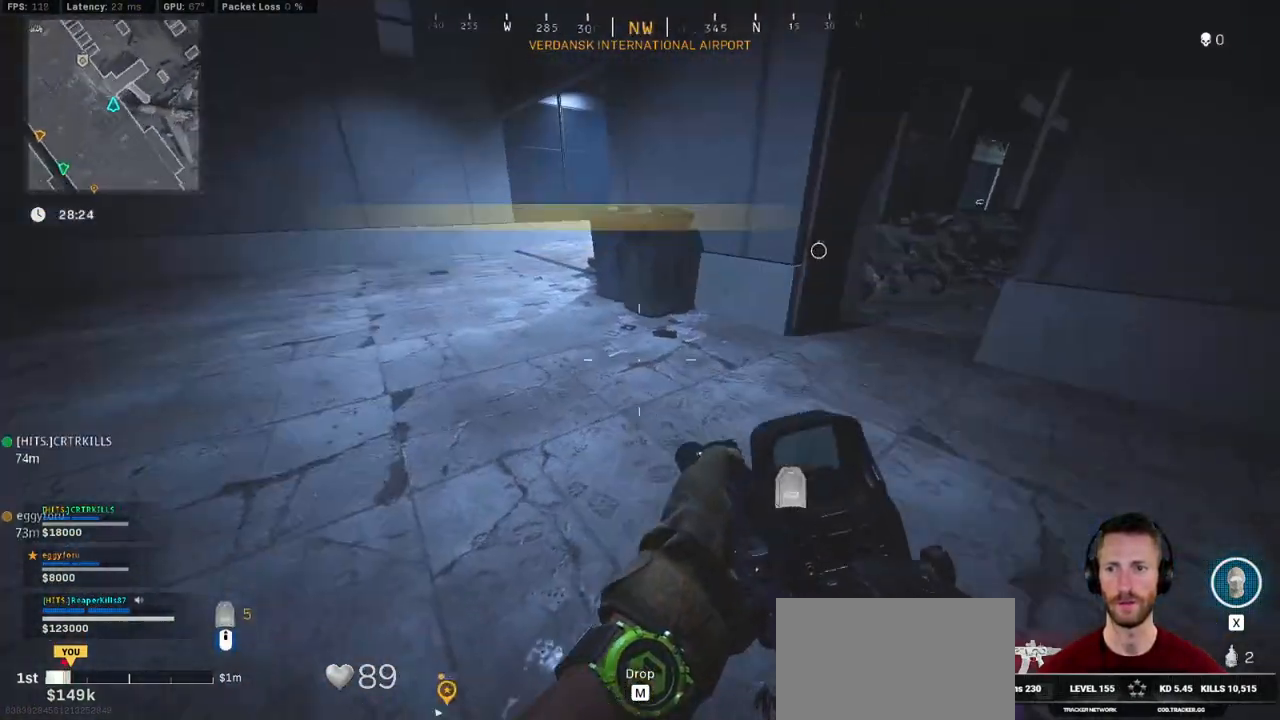
{"keys": ["a", "shift", "w"], "mouse": [], "events": [[234, "a", "up"], [434, "a", "down"]]}
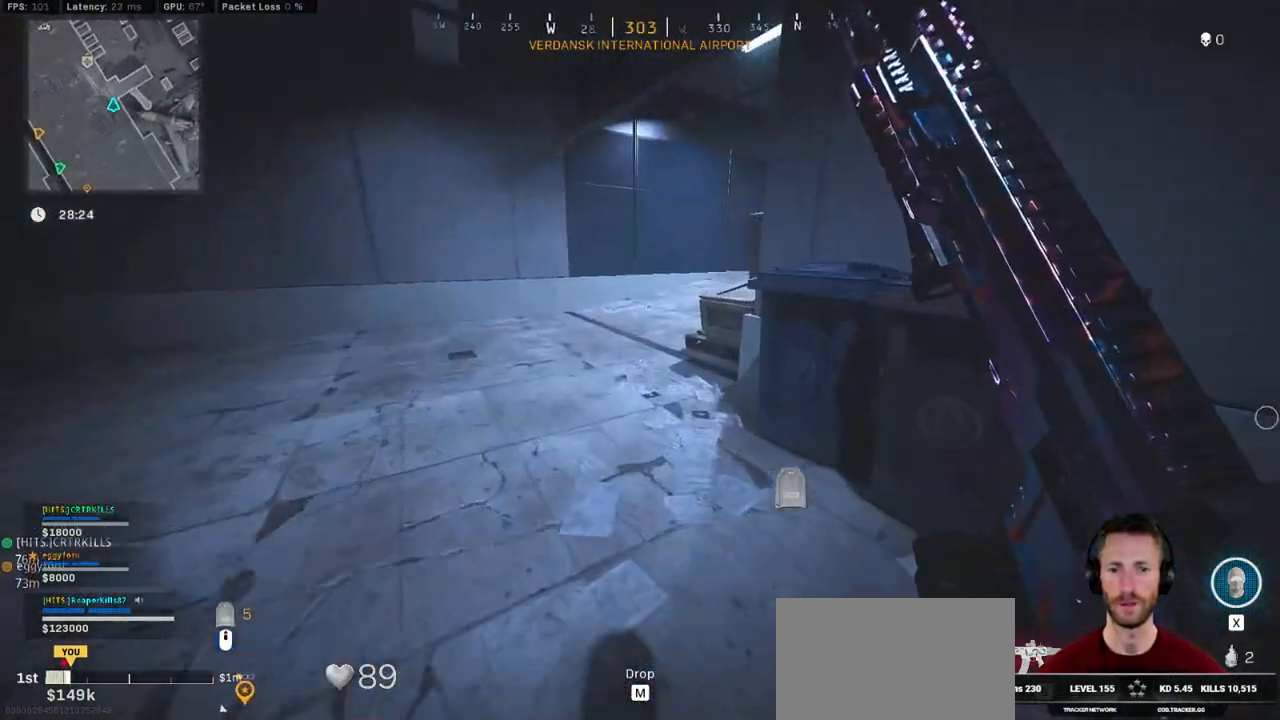
{"keys": ["shift", "space", "w"], "mouse": [], "events": [[100, "a", "up"], [234, "c", "down"], [284, "c", "up"], [317, "shift", "up"], [367, "c", "down"], [400, "space", "down"], [484, "shift", "down"], [500, "c", "up"]]}
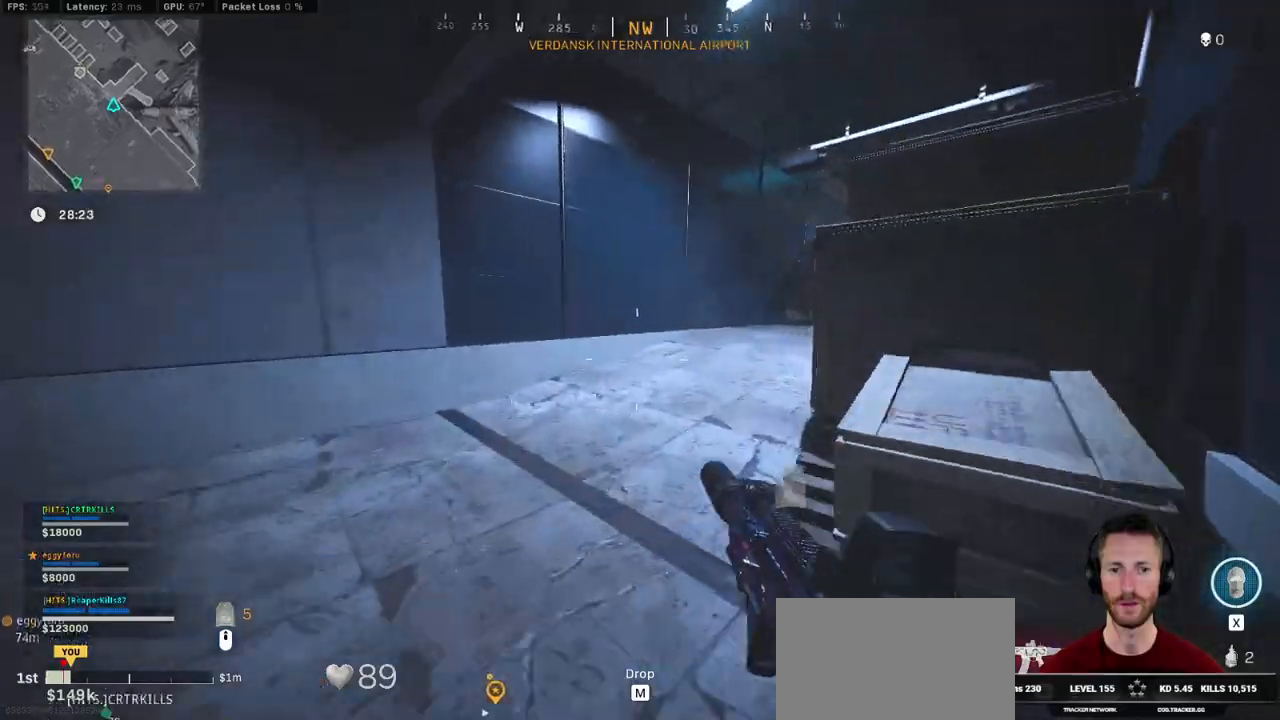
{"keys": ["shift", "w"], "mouse": [], "events": [[34, "space", "up"], [50, "a", "down"], [117, "a", "up"]]}
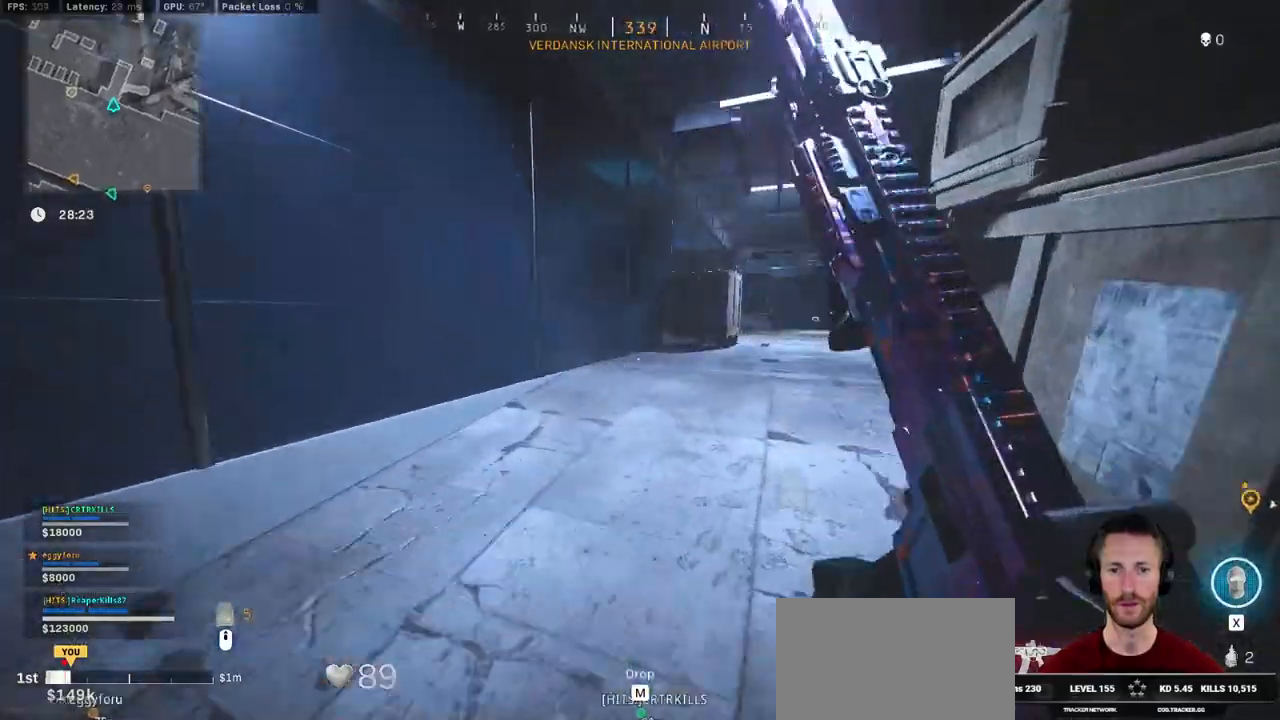
{"keys": ["c", "w"], "mouse": [], "events": [[67, "d", "down"], [184, "d", "up"], [350, "c", "down"], [434, "c", "up"], [450, "shift", "up"], [484, "c", "down"]]}
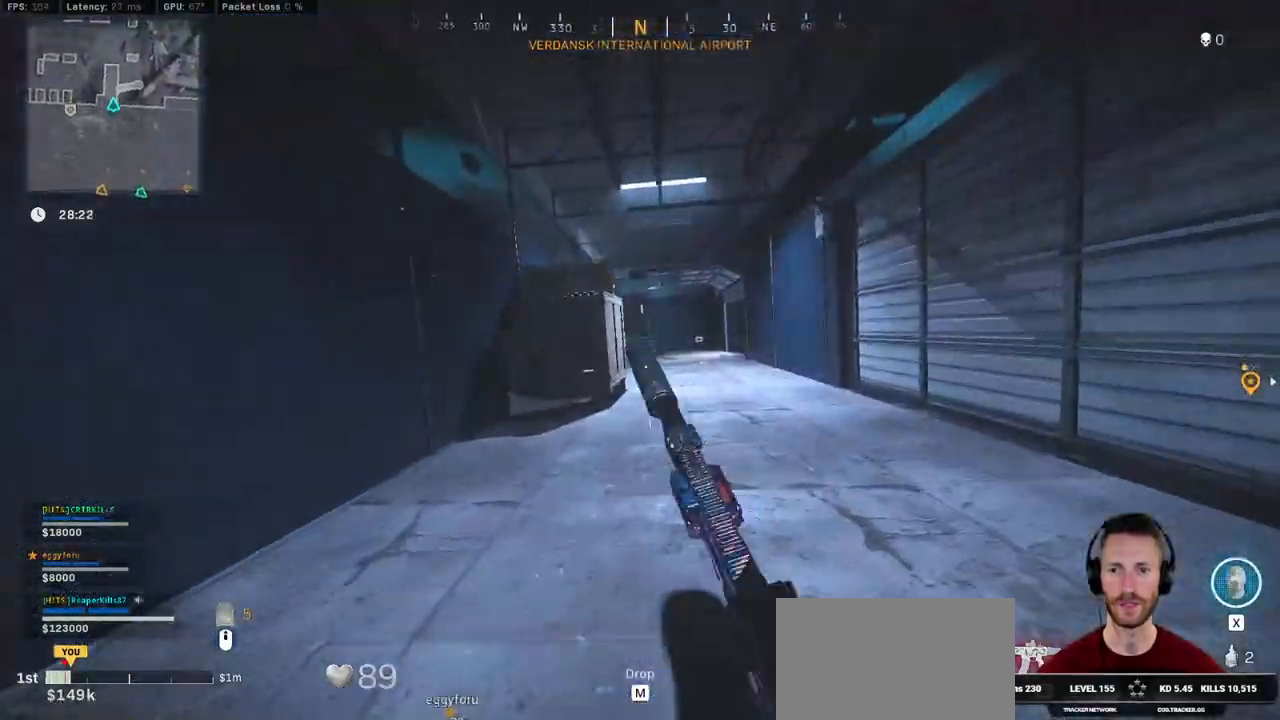
{"keys": ["d", "shift", "tab", "w"], "mouse": [], "events": [[34, "space", "down"], [100, "shift", "down"], [117, "c", "up"], [167, "space", "up"], [200, "tab", "down"], [234, "mouse_right", "down"], [300, "mouse_right", "up"], [367, "d", "down"], [384, "mouse_right", "down"], [467, "mouse_right", "up"]]}
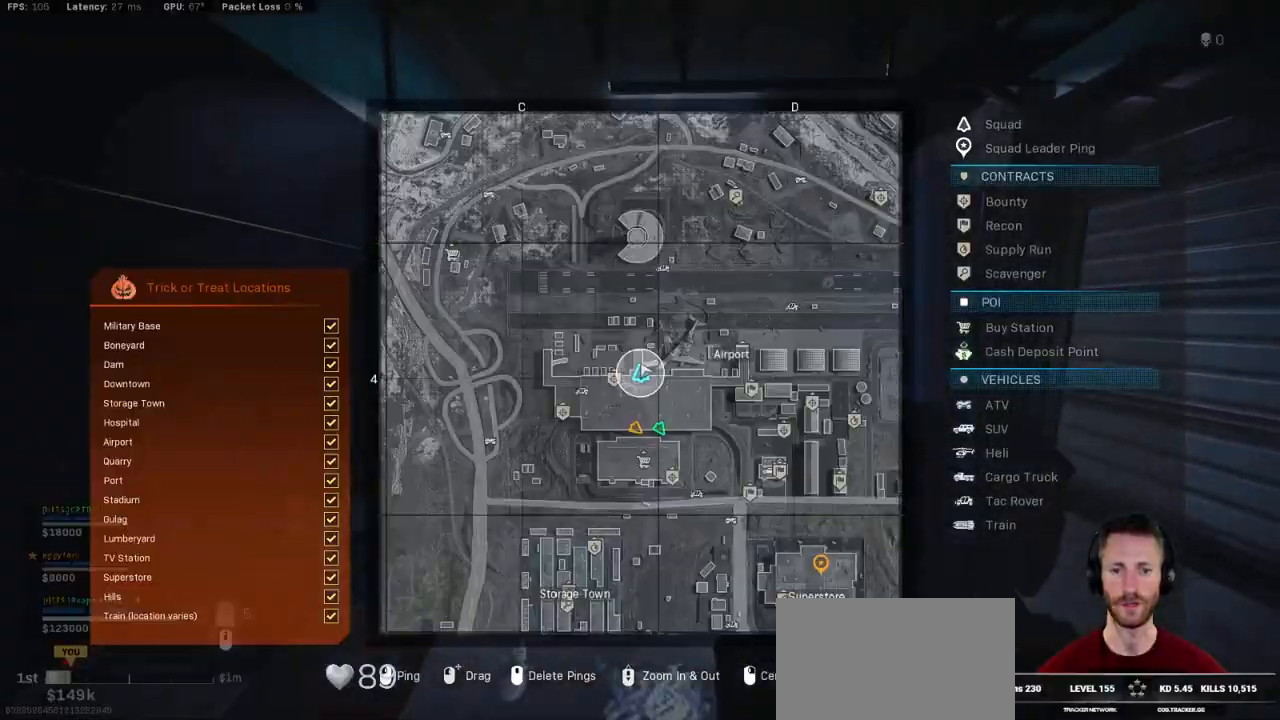
{"keys": ["shift", "tab", "w"], "mouse": [], "events": [[84, "d", "up"], [350, "mouse_wheel", "down"], [417, "mouse_wheel", "up"]]}
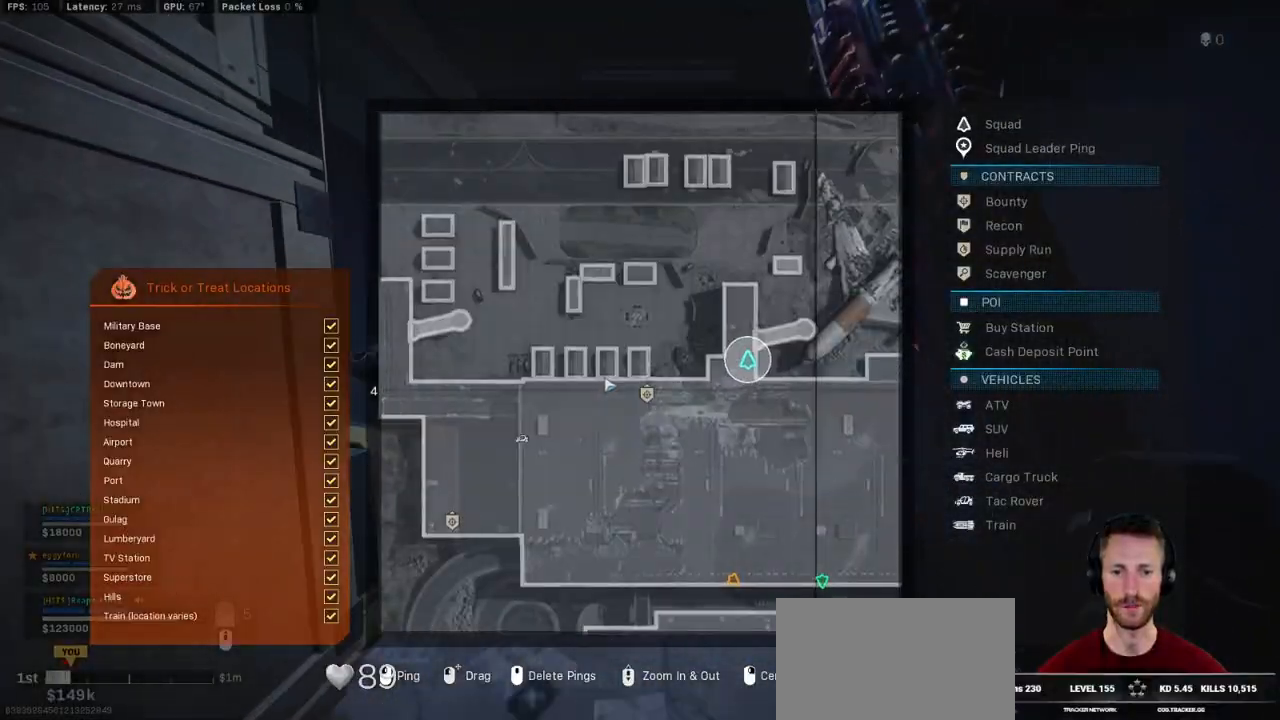
{"keys": ["d", "shift", "w"], "mouse": [], "events": [[234, "mouse_left", "down"], [284, "mouse_left", "up"], [350, "tab", "up"], [467, "d", "down"]]}
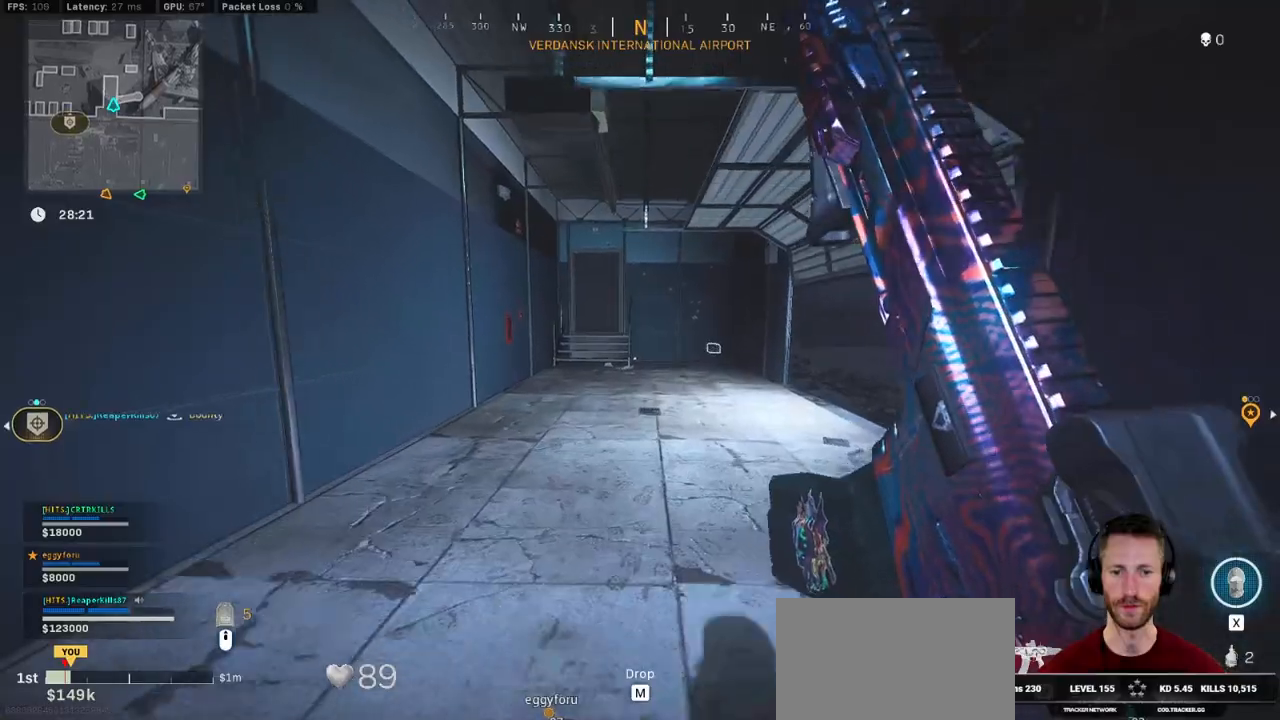
{"keys": ["d", "s"], "mouse": [], "events": [[217, "space", "down"], [234, "w", "up"], [250, "shift", "up"], [334, "s", "down"], [334, "space", "up"]]}
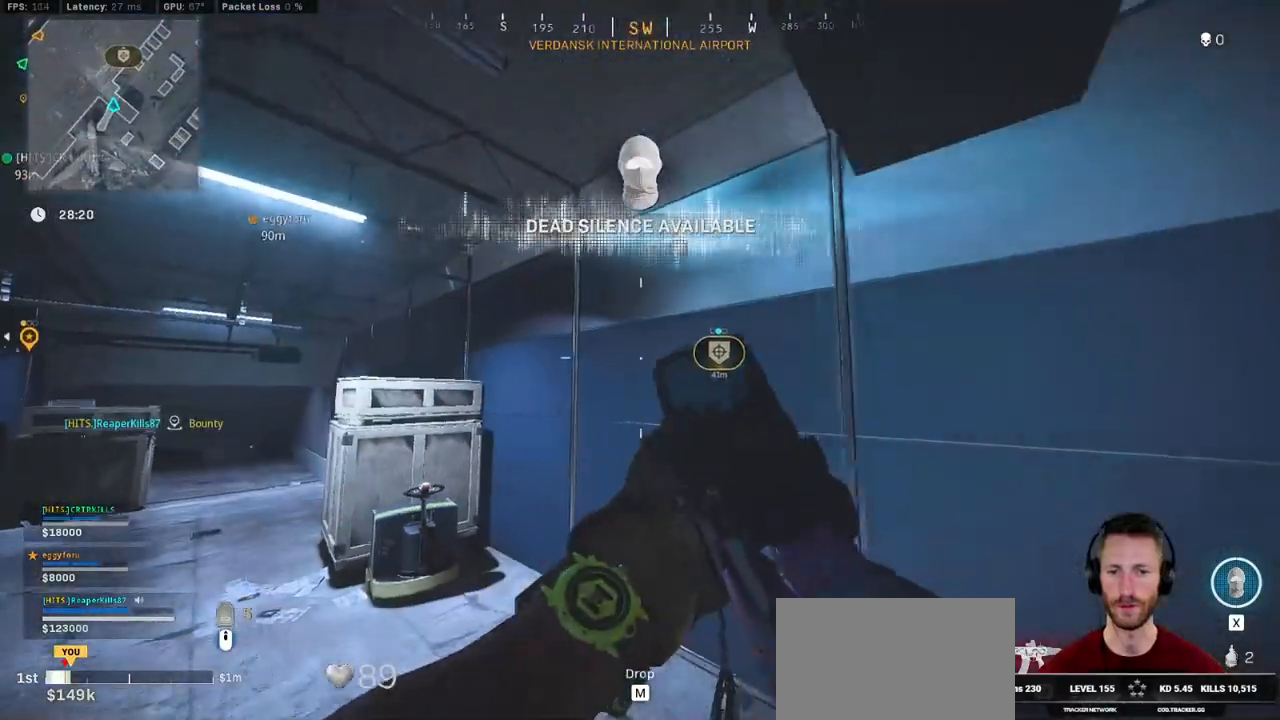
{"keys": ["d", "shift", "w"], "mouse": [], "events": [[67, "s", "up"], [200, "w", "down"], [217, "shift", "down"], [284, "d", "up"], [417, "d", "down"]]}
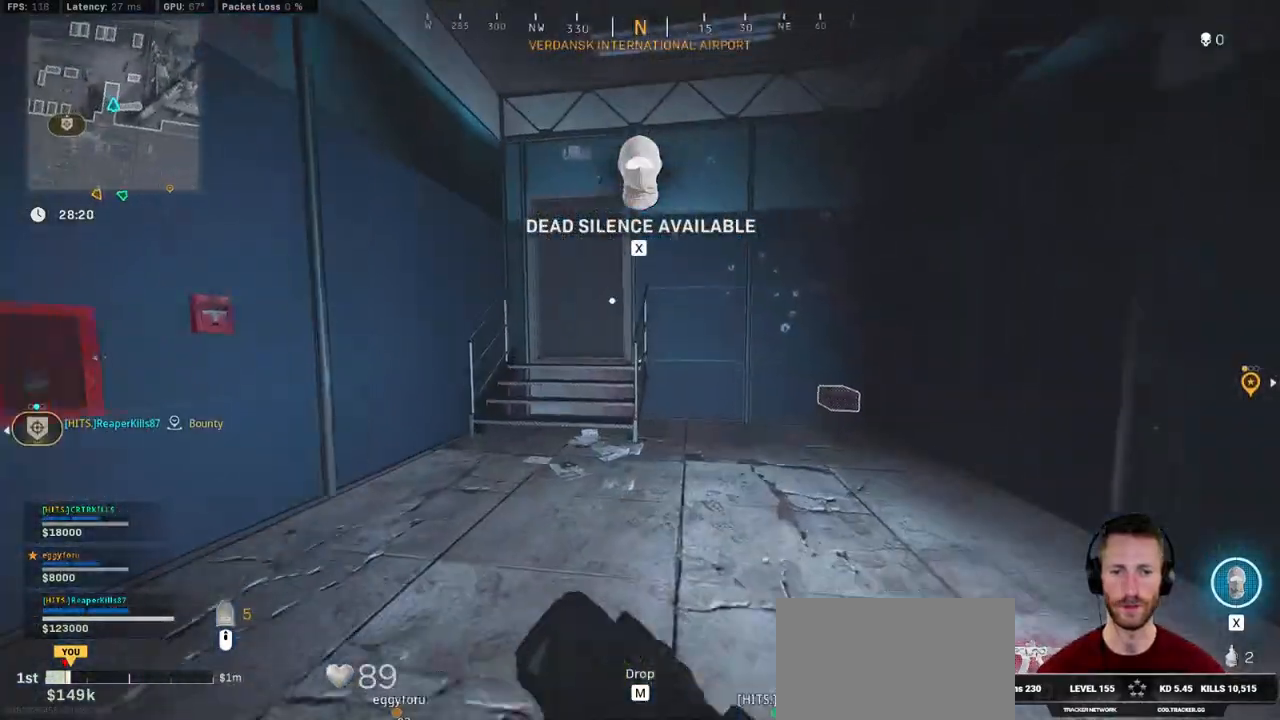
{"keys": ["shift", "w"], "mouse": [], "events": [[34, "d", "up"], [150, "a", "down"], [334, "a", "up"]]}
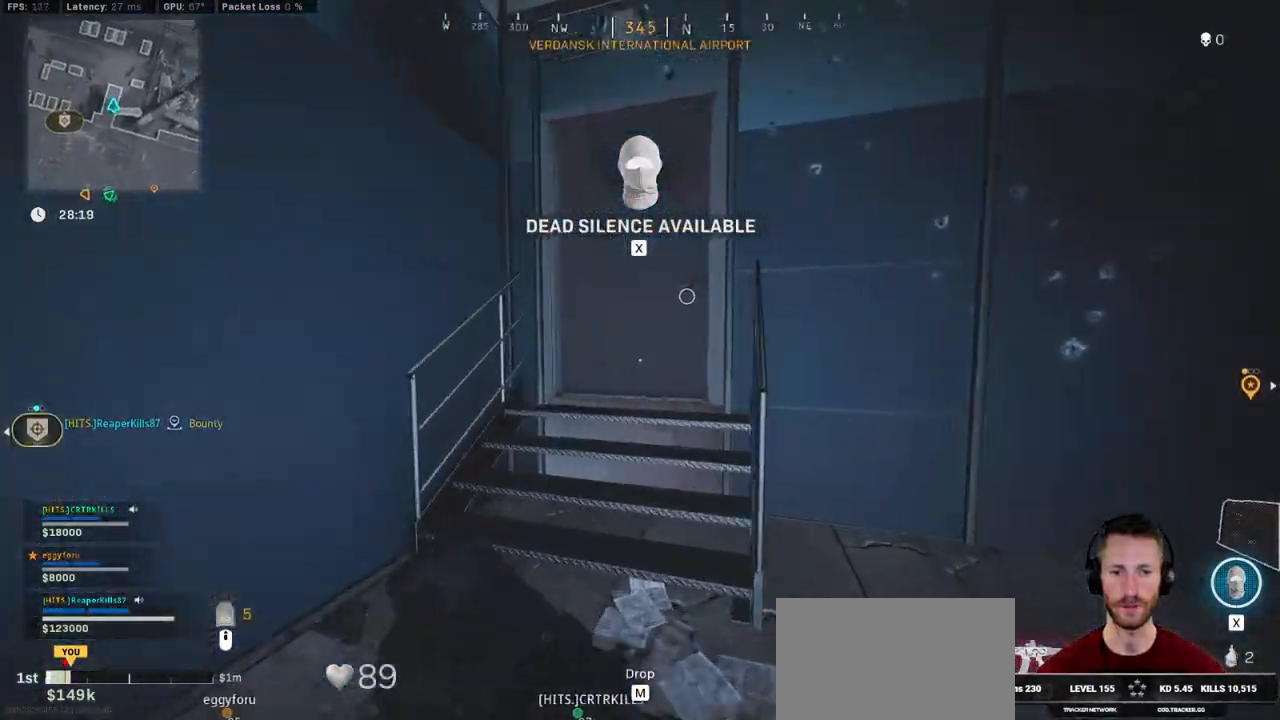
{"keys": ["shift", "w"], "mouse": [], "events": [[334, "a", "down"], [484, "a", "up"]]}
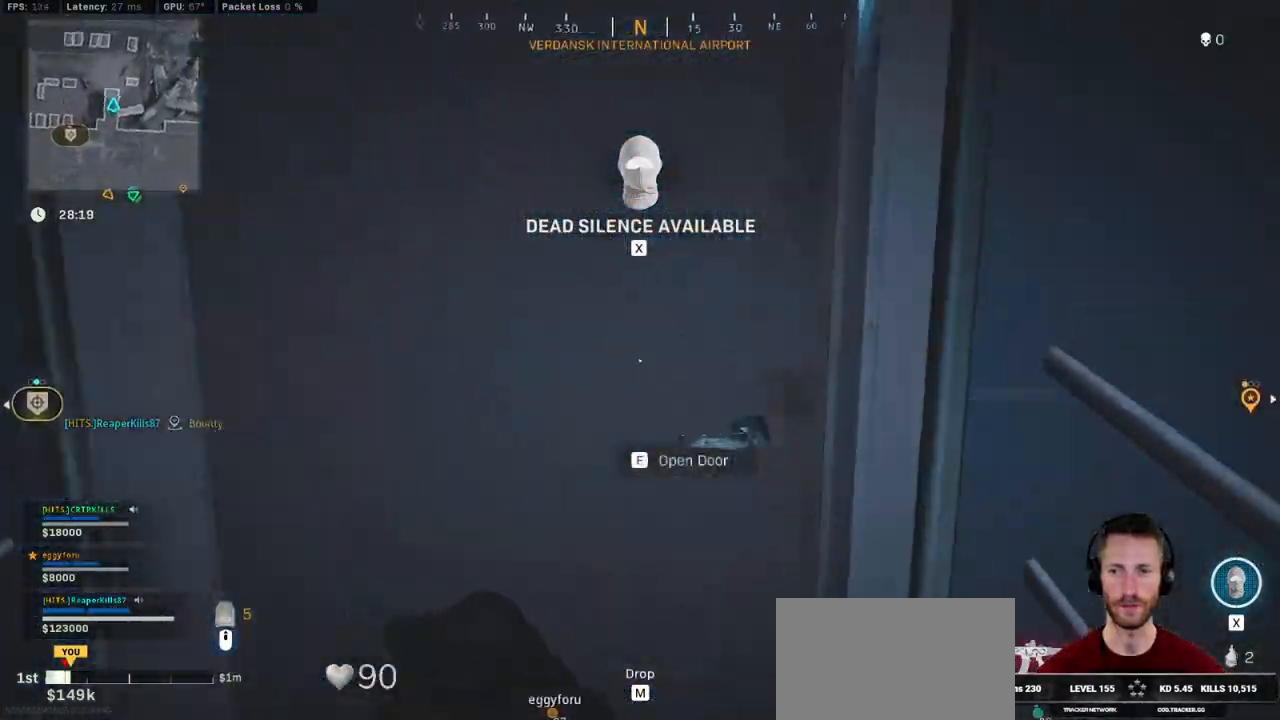
{"keys": ["shift", "w"], "mouse": [], "events": [[84, "d", "down"], [167, "d", "up"]]}
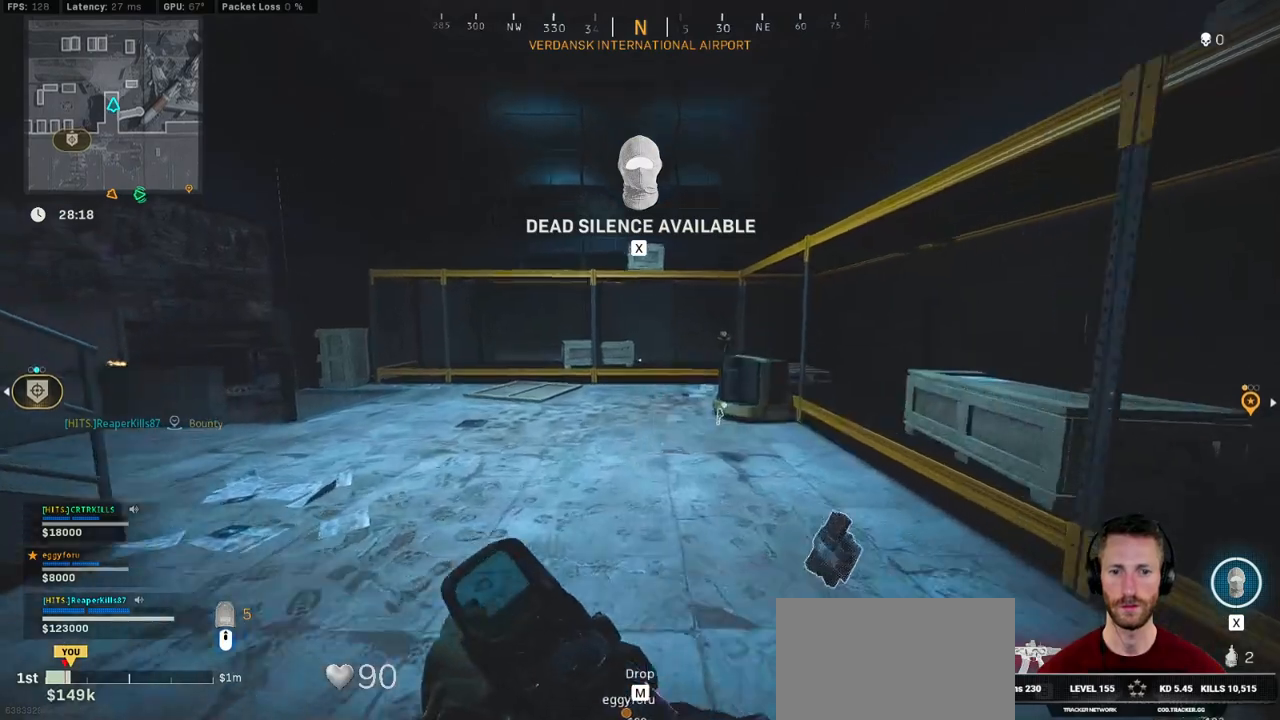
{"keys": ["a", "shift", "w"], "mouse": [], "events": [[117, "a", "down"], [217, "a", "up"], [500, "a", "down"]]}
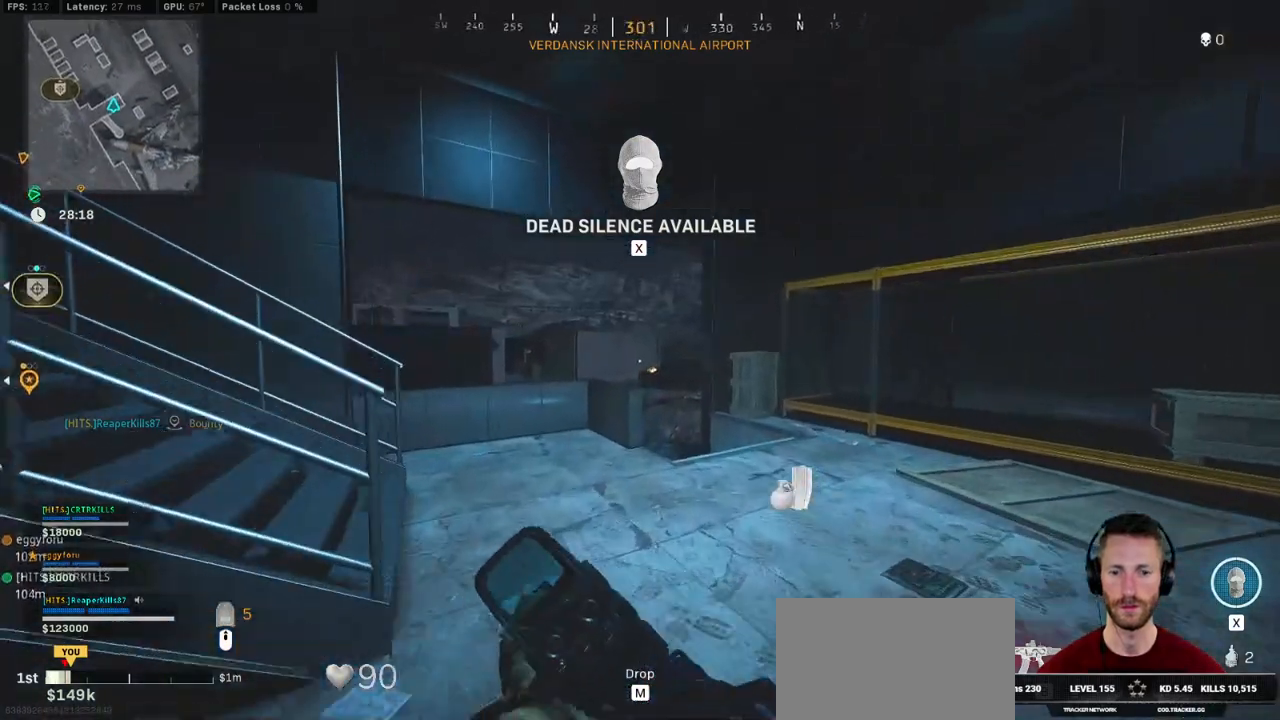
{"keys": ["a", "shift", "w"], "mouse": [], "events": [[150, "a", "up"], [300, "a", "down"]]}
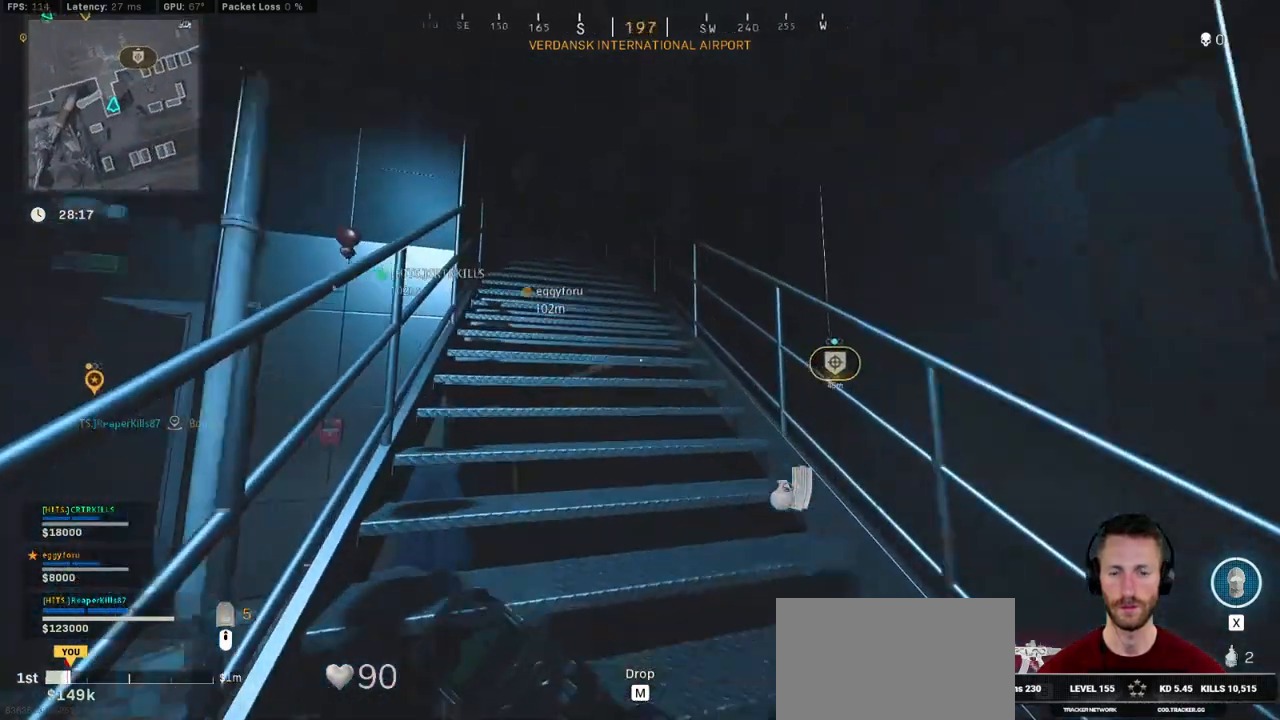
{"keys": ["shift", "w"], "mouse": [], "events": [[84, "a", "up"]]}
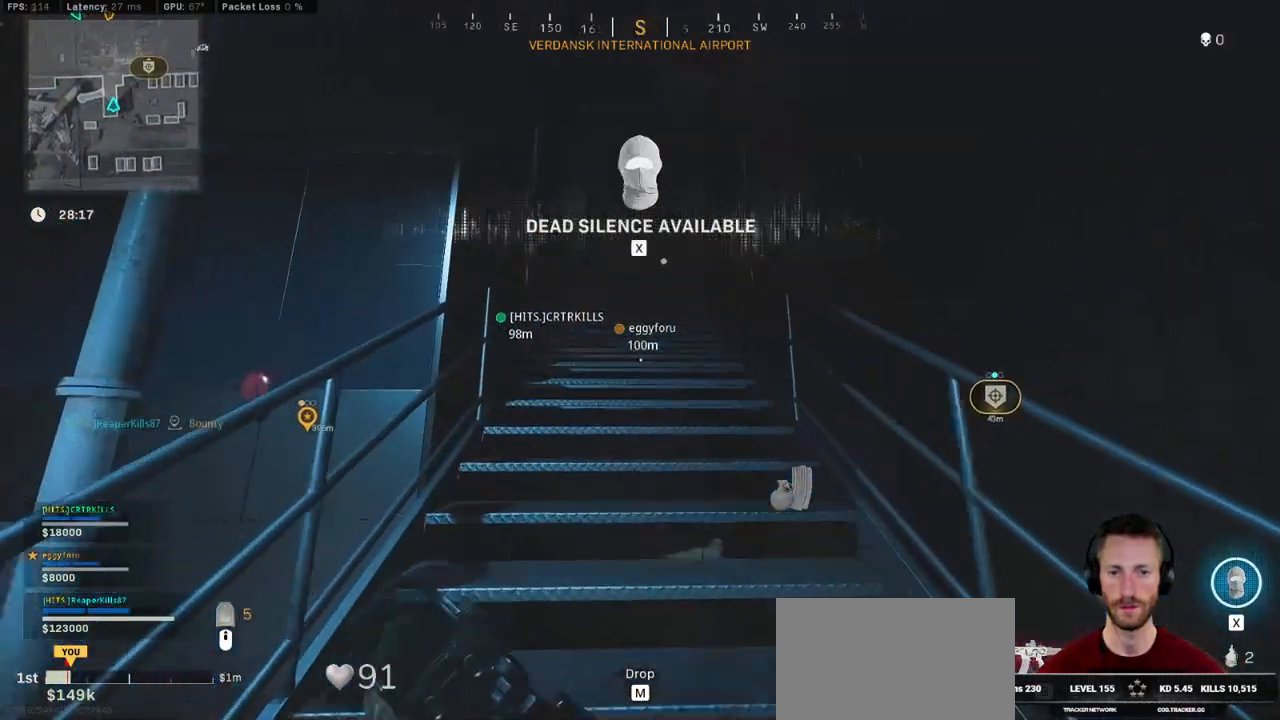
{"keys": ["shift", "w"], "mouse": [], "events": []}
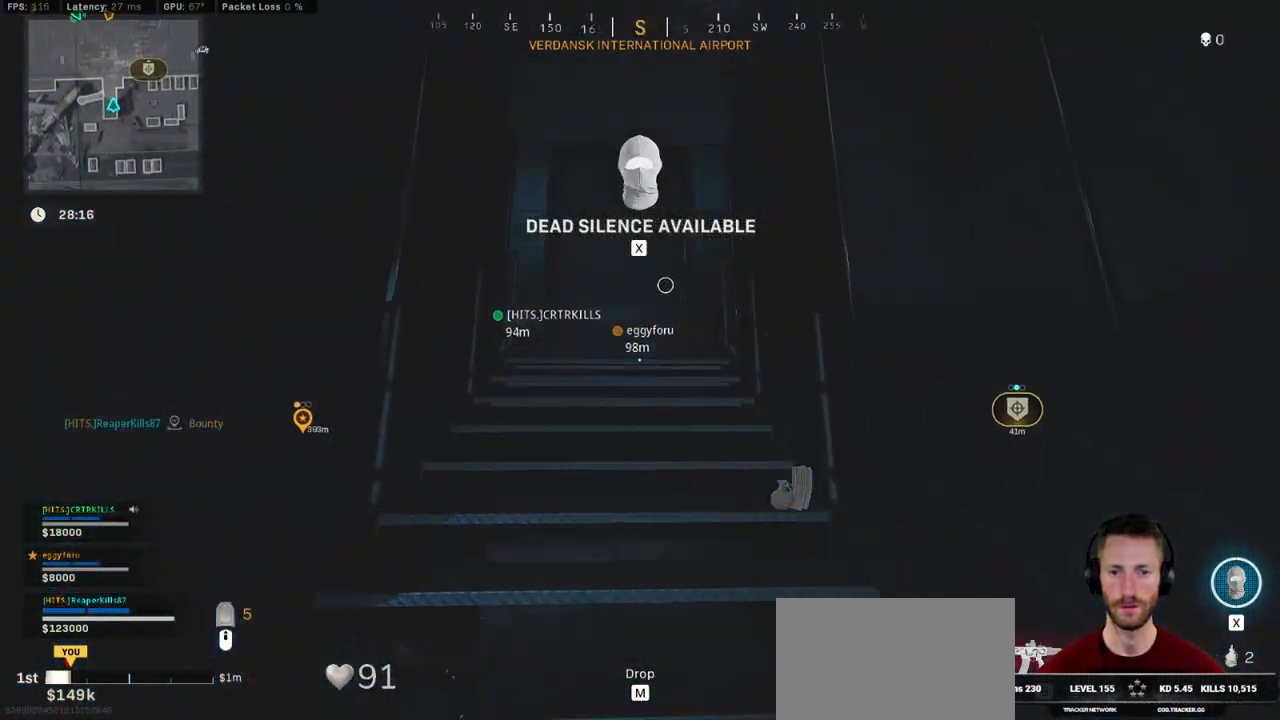
{"keys": ["shift", "w"], "mouse": [], "events": []}
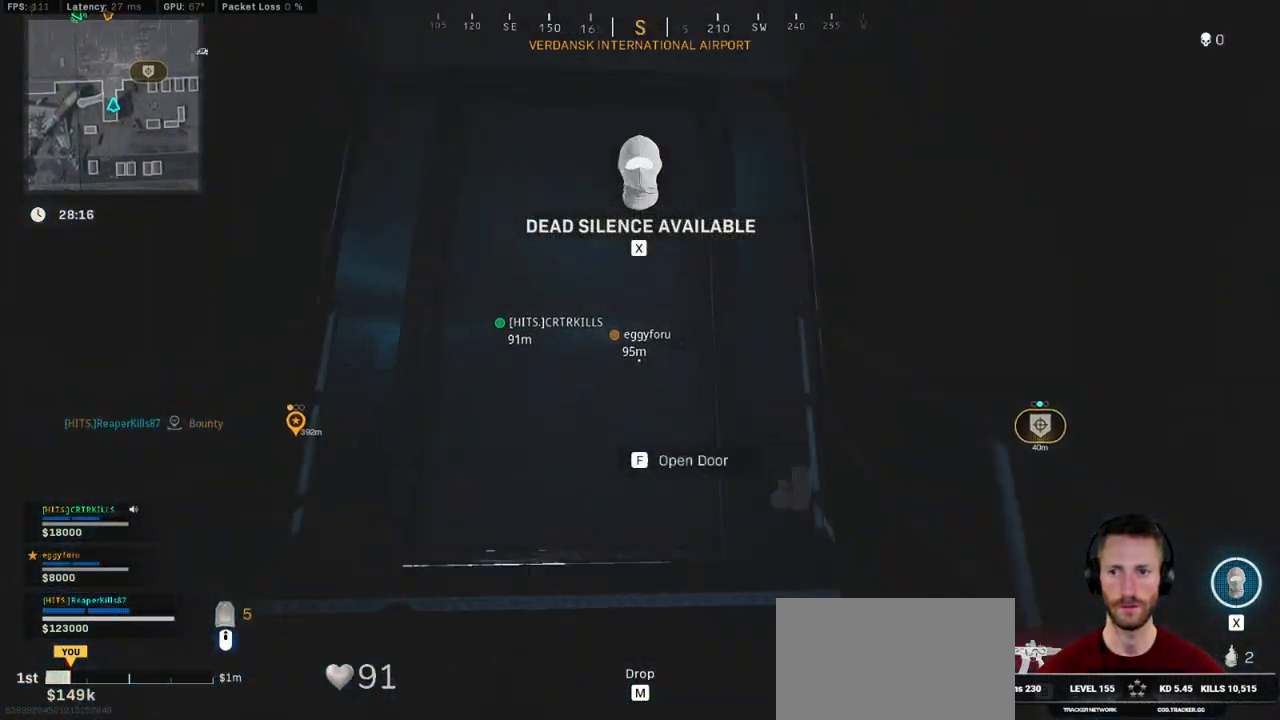
{"keys": ["shift", "w"], "mouse": [], "events": [[267, "a", "down"], [484, "a", "up"]]}
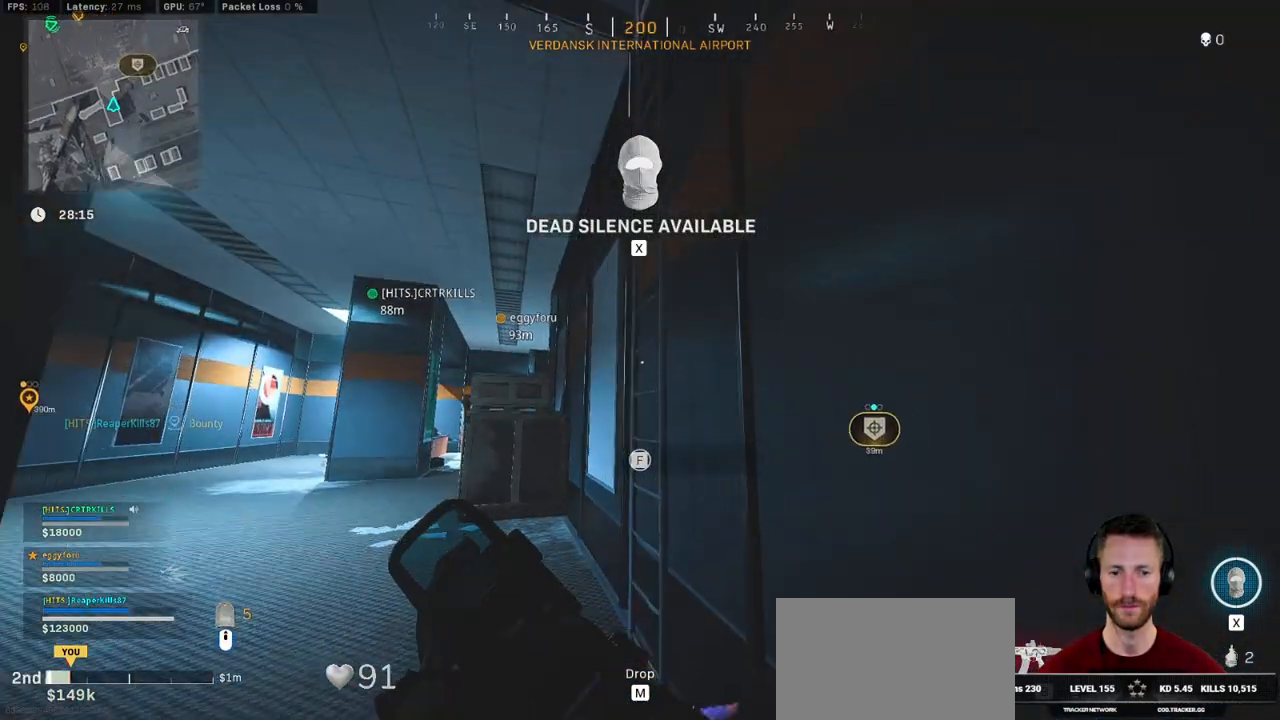
{"keys": ["w"], "mouse": [], "events": [[417, "shift", "up"]]}
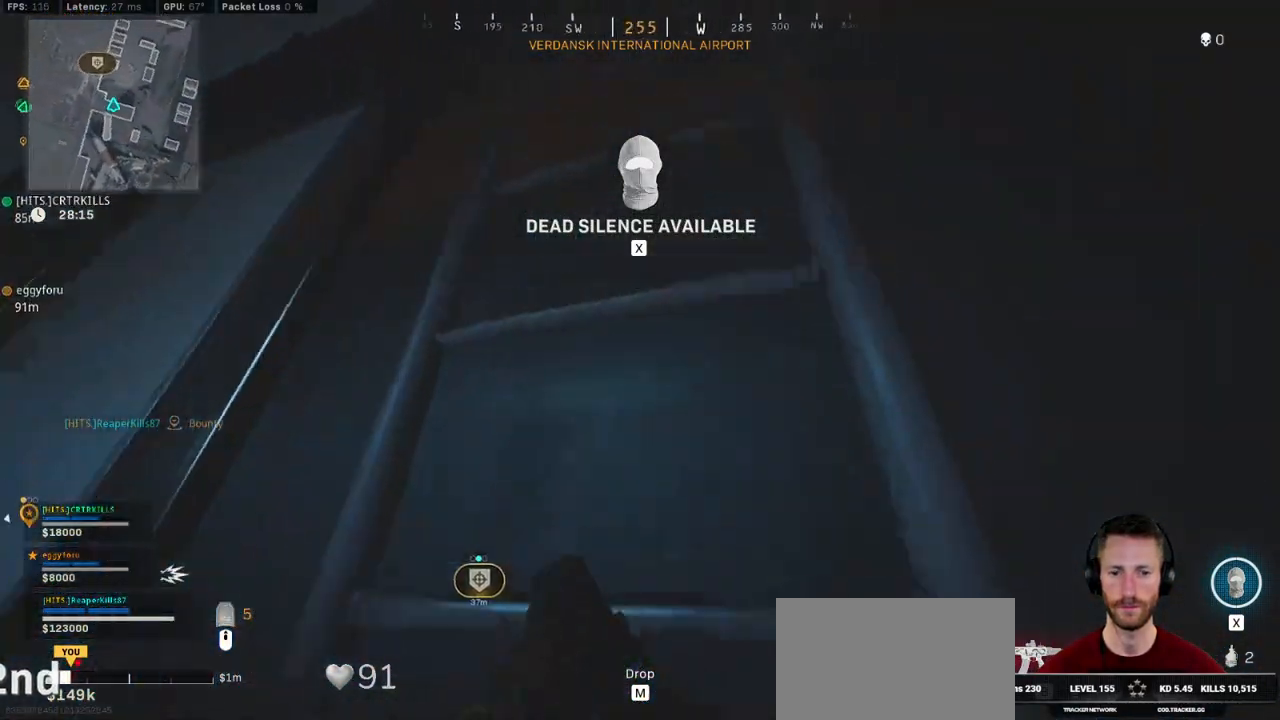
{"keys": ["w"], "mouse": [], "events": []}